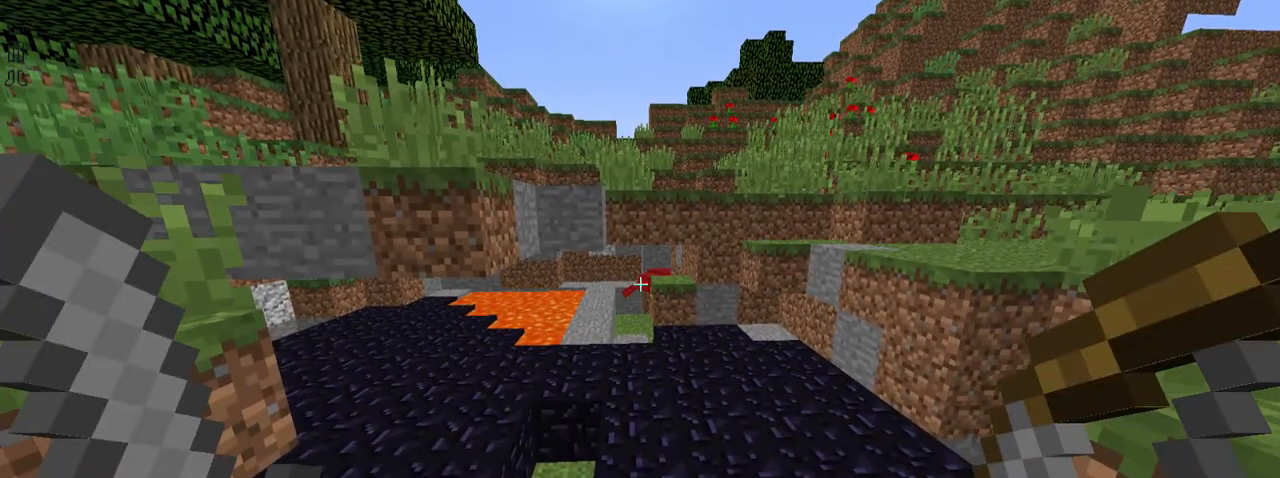
Gameplay with keyboard and mouse; each line is a JSON object with the keys and mouse buttons held at the frame after it. "events" lists presses ("down") and releases ("up") of "down", "left", "right", "shift", "space", "up", "mouse_left" and "mouse_right" between this image and that frame as [ms after this image, input, new state], when the widget could be followed in between. "mouse_left", "mouse_right" = the "left", "right" buttons of the "mouse" list. No other keys are recorded. Fast repeated clicks can show as one long hold. Not read: mouse_move.
{"keys": ["up"], "mouse": [], "events": [[483, "up", "down"]]}
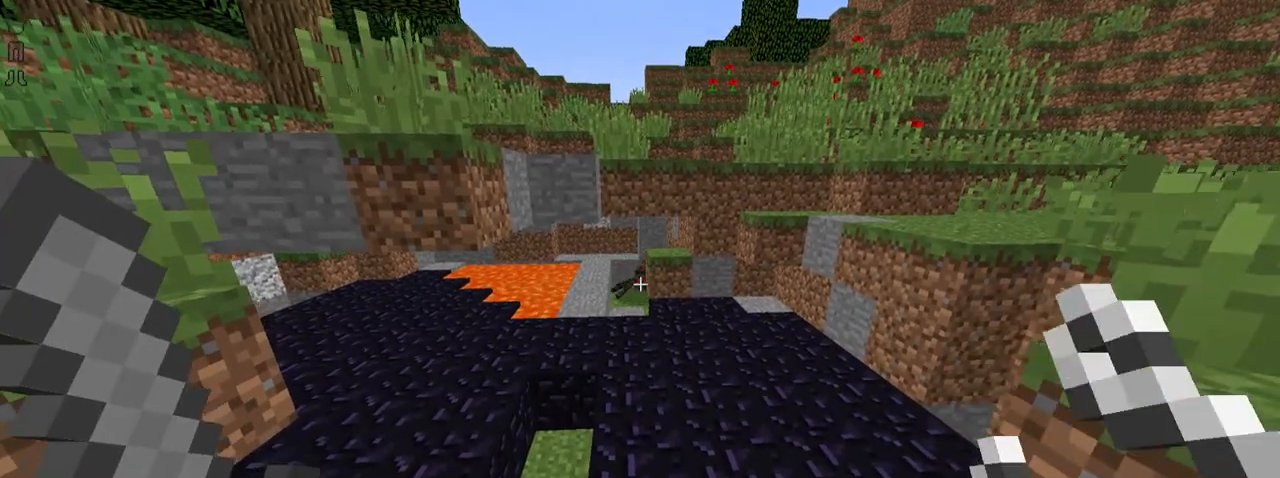
{"keys": ["up"], "mouse": [], "events": [[134, "space", "down"], [334, "space", "up"]]}
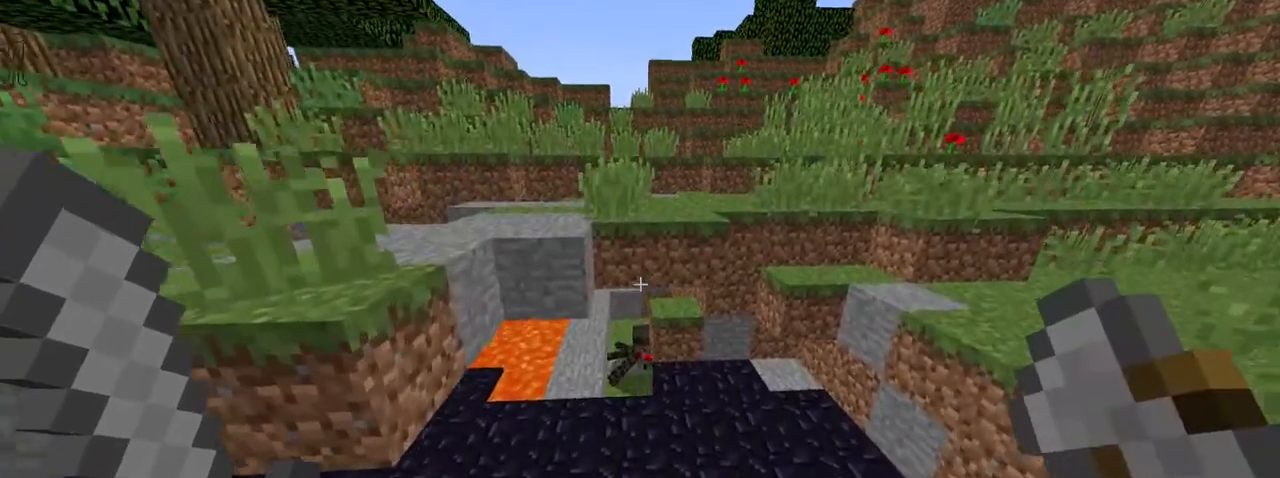
{"keys": ["up"], "mouse": [], "events": []}
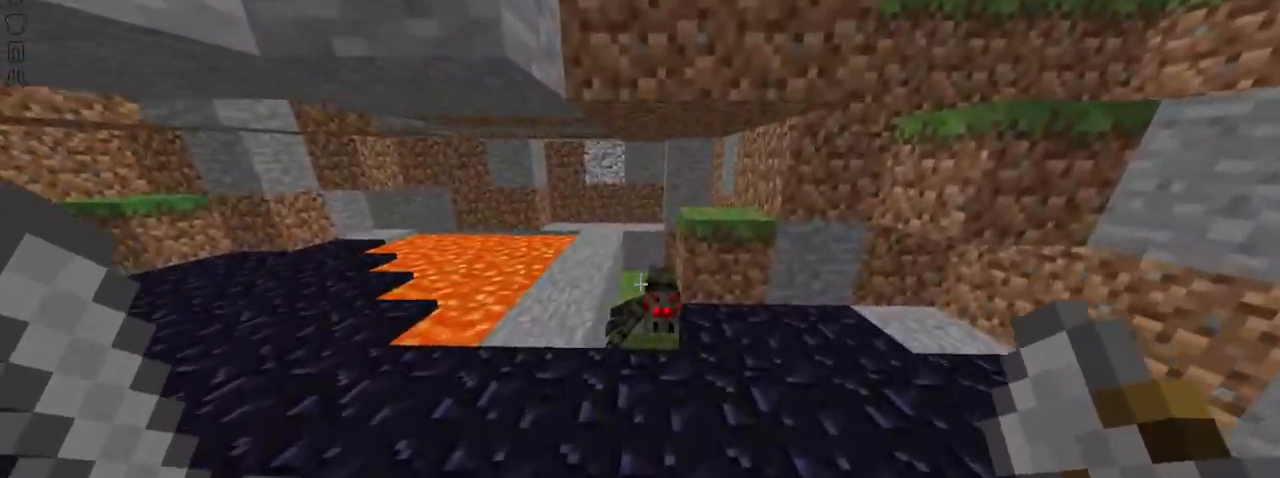
{"keys": [], "mouse": [], "events": [[284, "left", "down"], [317, "mouse_left", "down"], [384, "mouse_left", "up"], [484, "left", "up"], [484, "up", "up"]]}
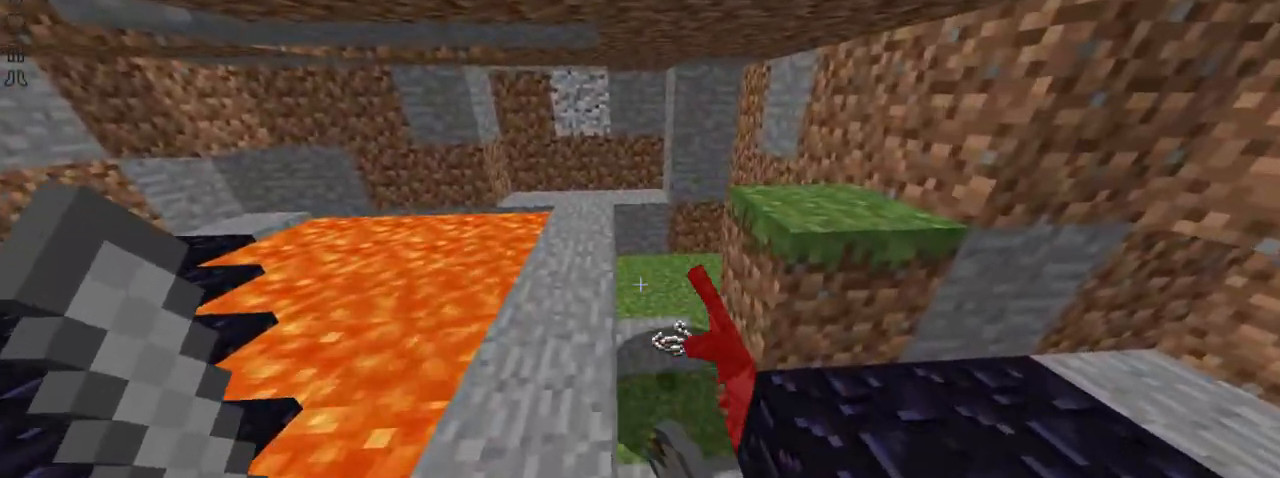
{"keys": ["up"], "mouse": [], "events": [[133, "right", "down"], [233, "right", "up"], [333, "up", "down"]]}
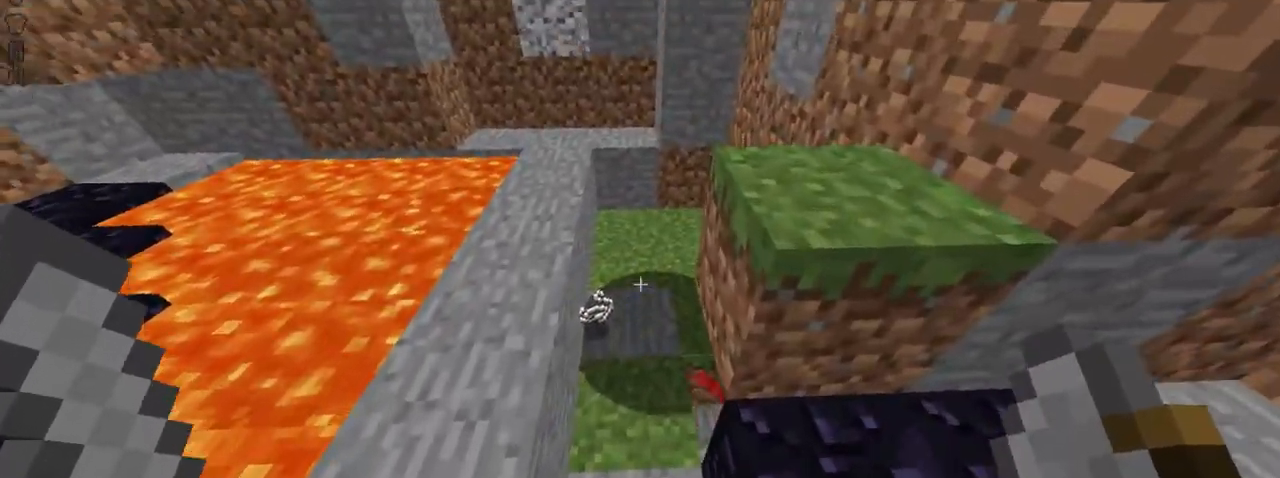
{"keys": [], "mouse": [], "events": [[484, "up", "up"]]}
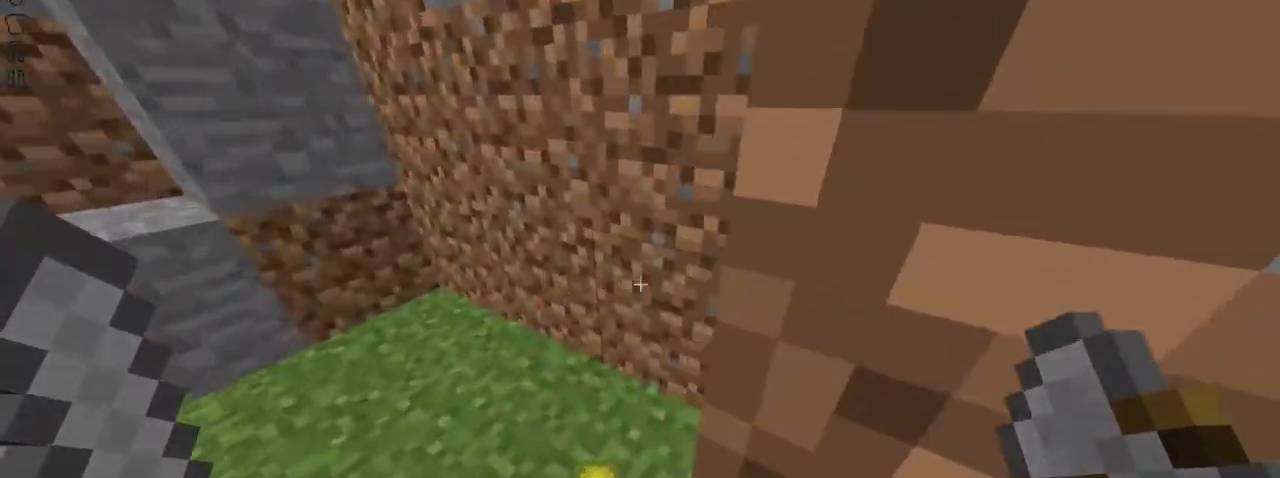
{"keys": [], "mouse": [], "events": [[183, "left", "down"], [333, "left", "up"]]}
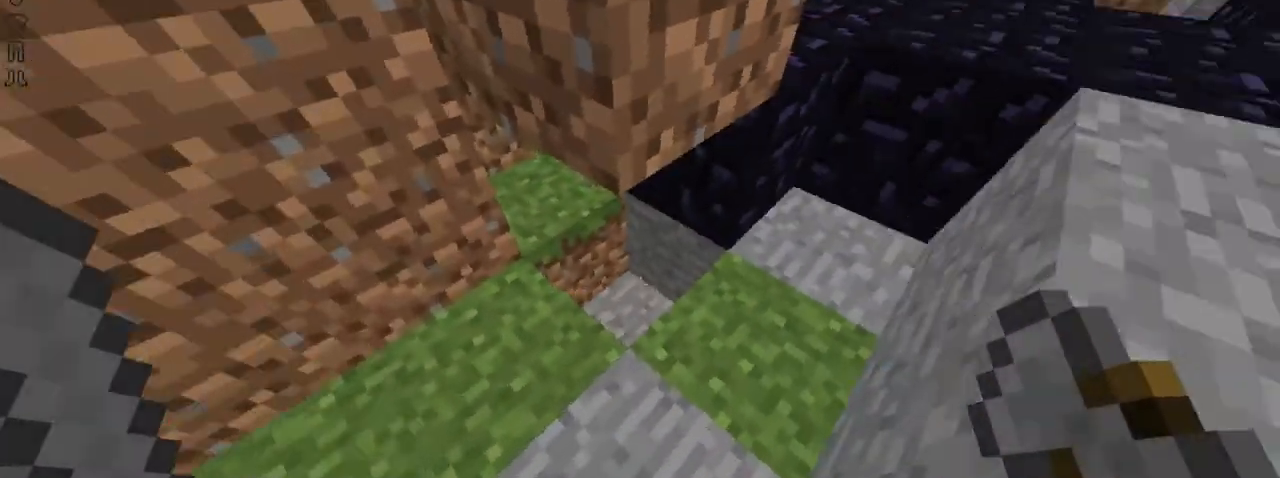
{"keys": ["up"], "mouse": [], "events": [[334, "up", "down"]]}
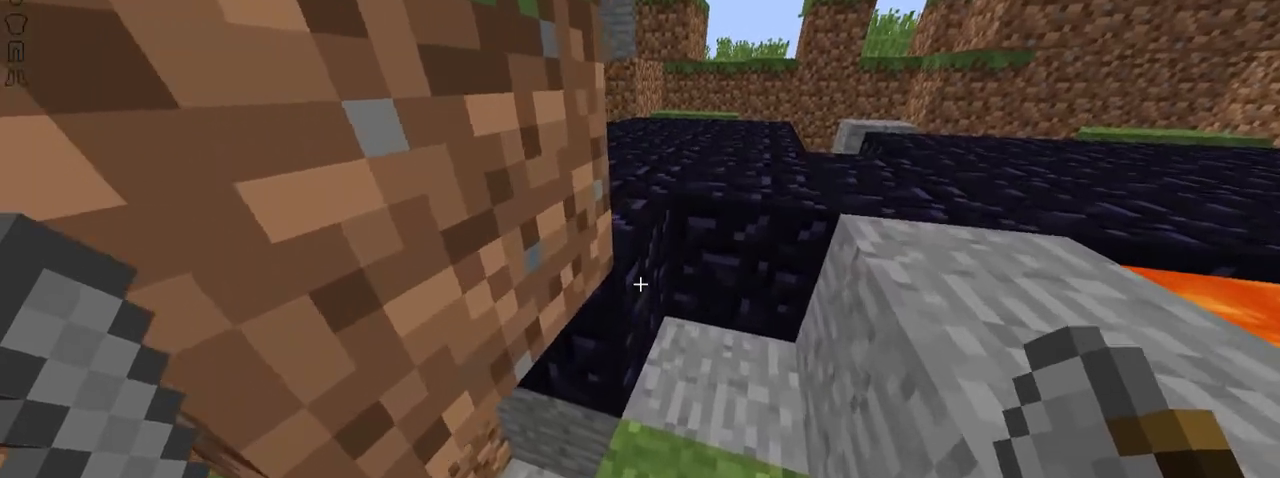
{"keys": ["up"], "mouse": [], "events": [[133, "space", "down"], [333, "space", "up"]]}
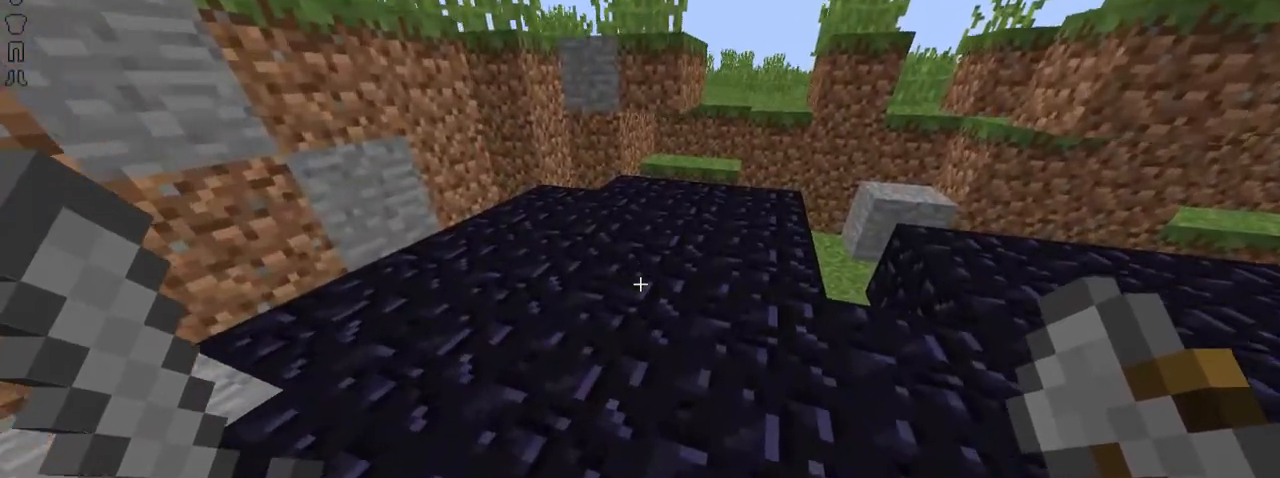
{"keys": ["space", "up"], "mouse": [], "events": [[134, "space", "down"]]}
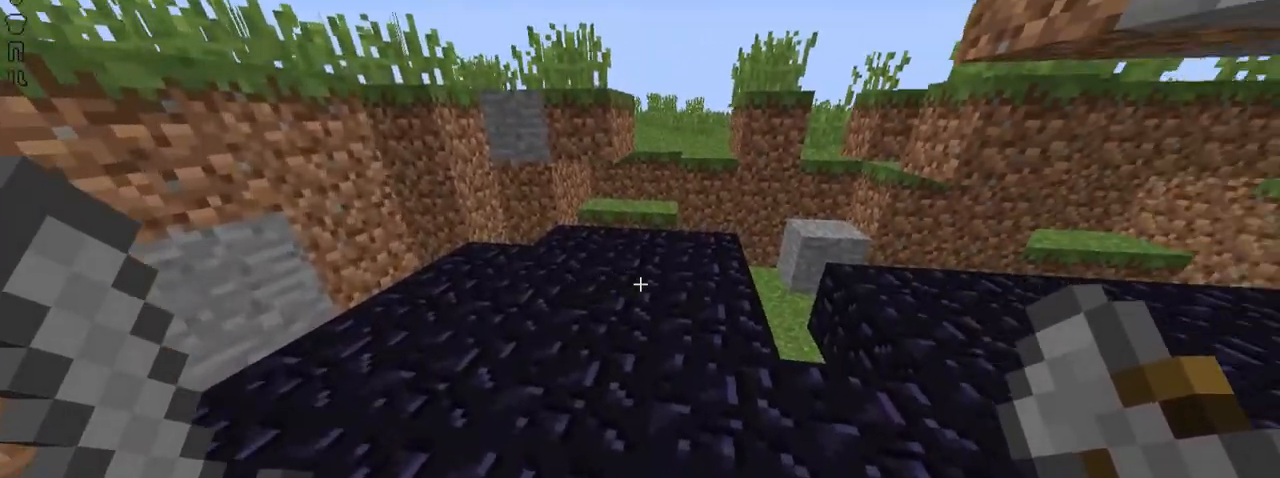
{"keys": ["up"], "mouse": [], "events": [[183, "space", "up"]]}
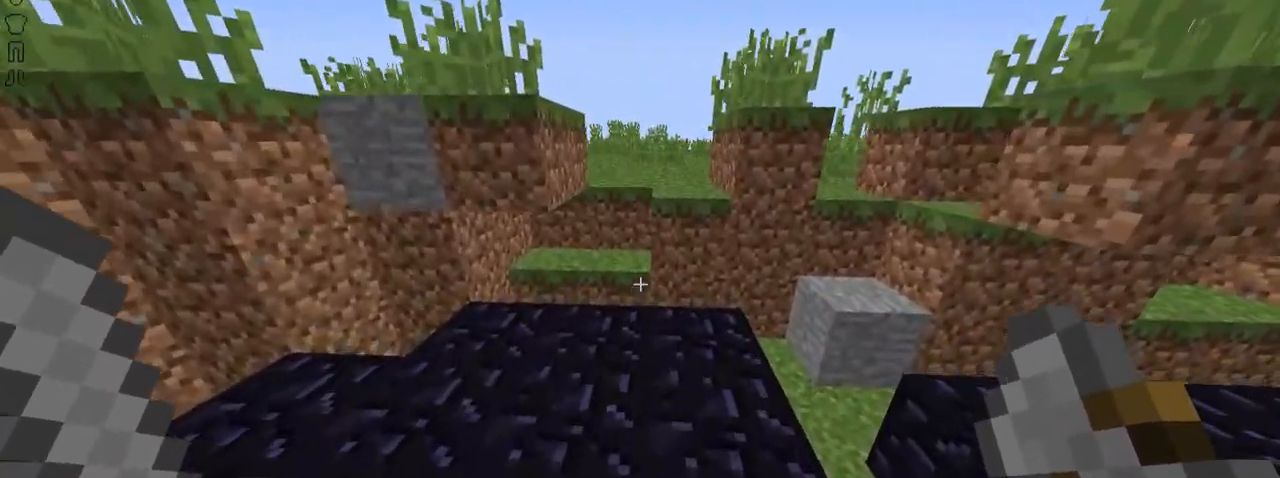
{"keys": ["up"], "mouse": [], "events": []}
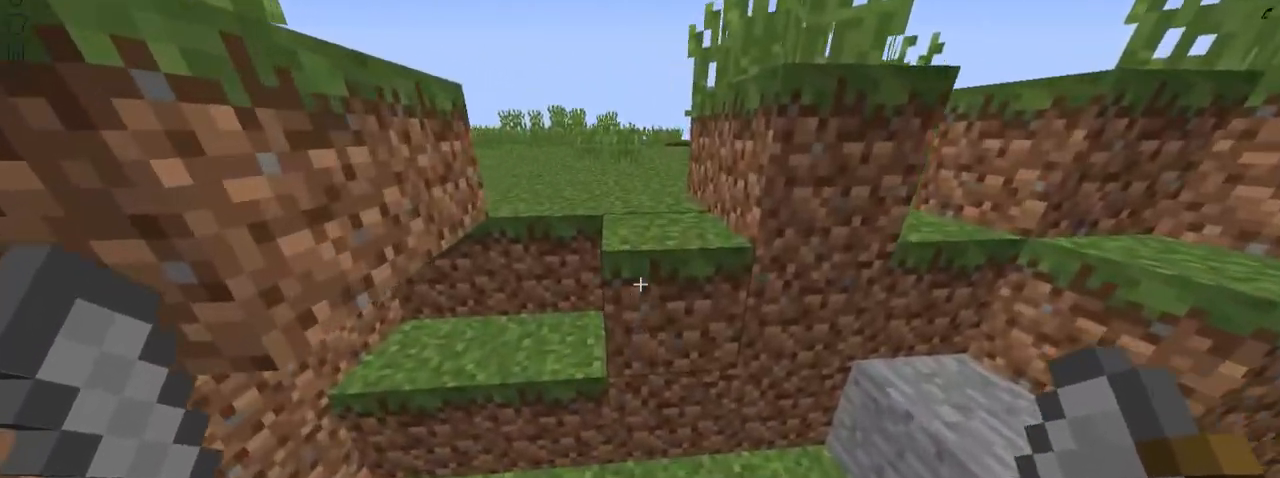
{"keys": [], "mouse": [], "events": [[183, "space", "down"], [333, "space", "up"], [333, "up", "up"]]}
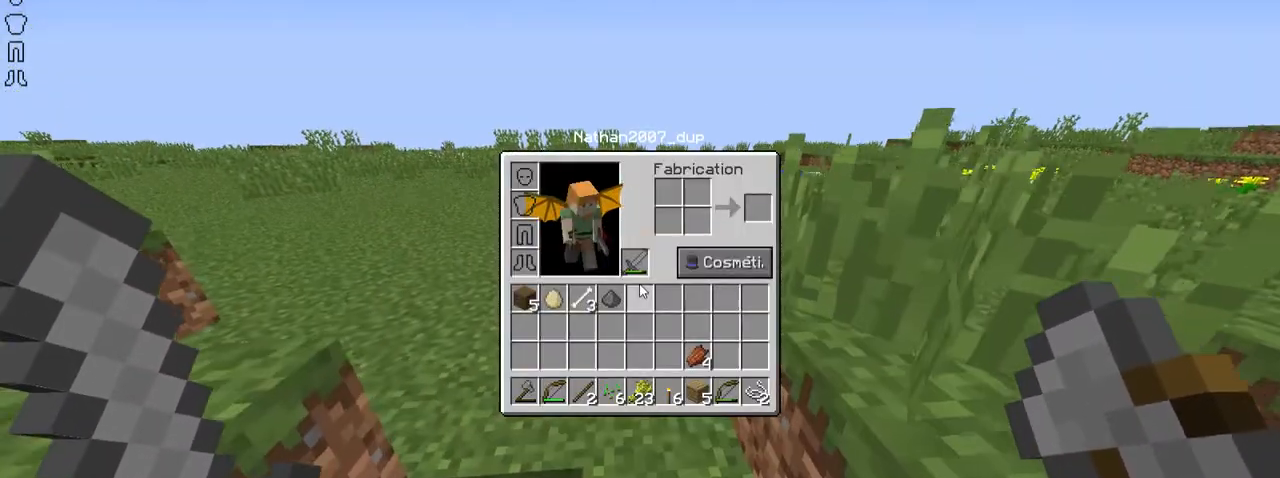
{"keys": [], "mouse": [], "events": [[84, "up", "down"], [434, "up", "up"]]}
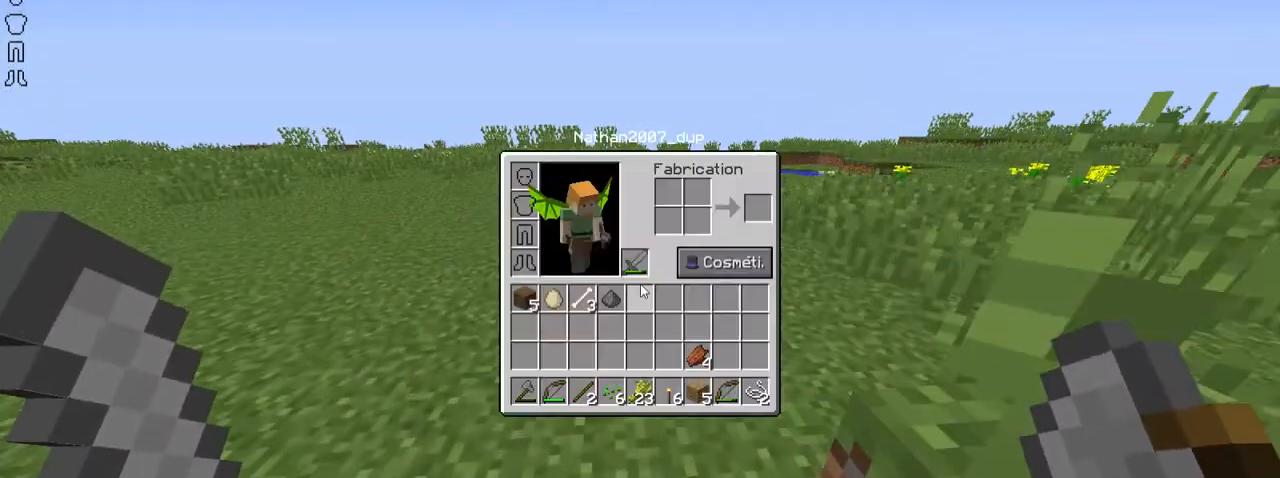
{"keys": [], "mouse": [], "events": [[183, "up", "down"], [383, "up", "up"]]}
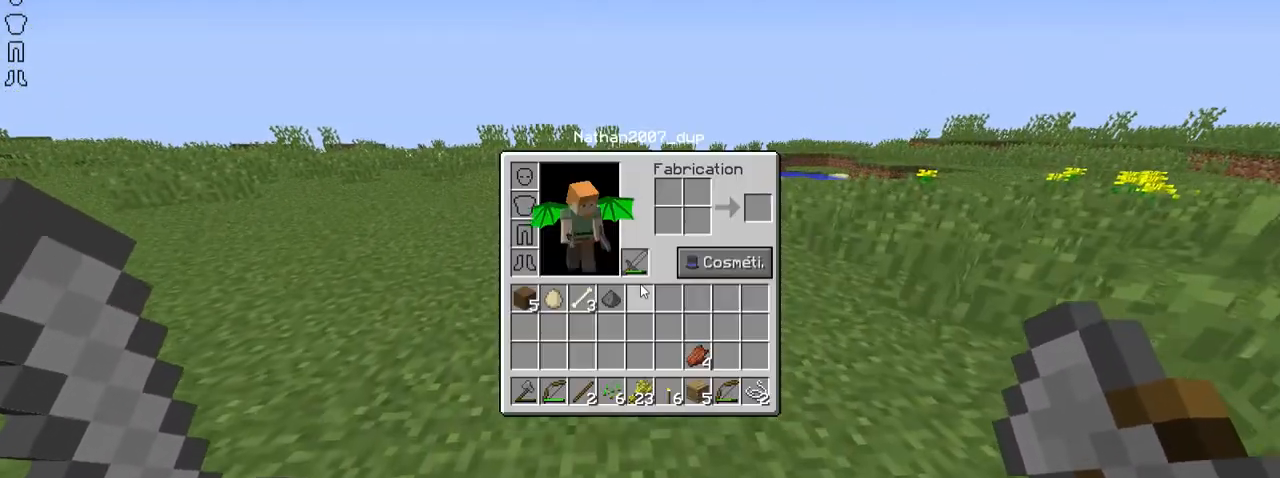
{"keys": [], "mouse": [], "events": [[84, "up", "down"], [334, "up", "up"]]}
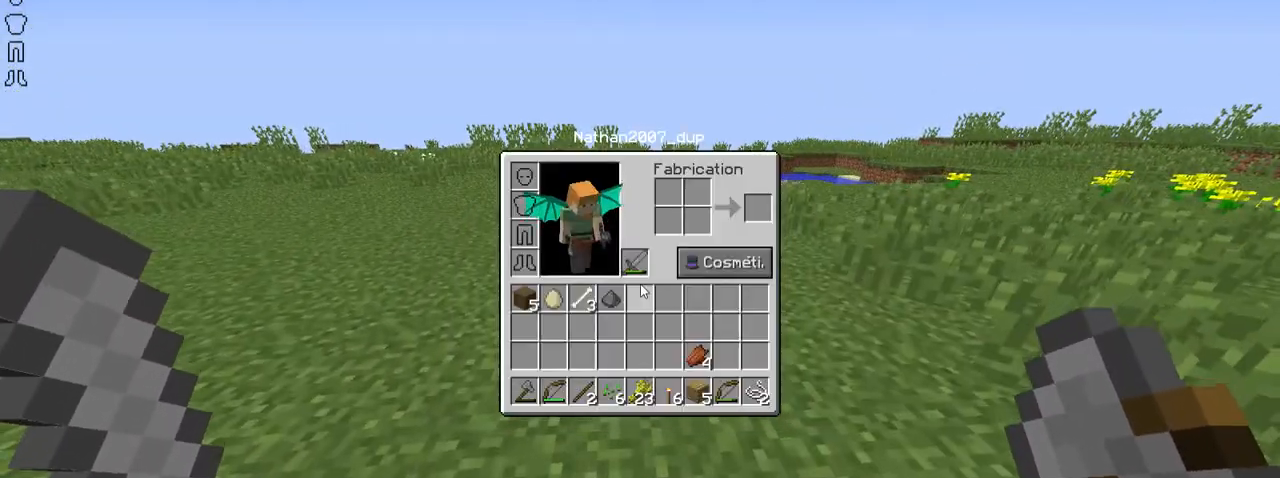
{"keys": [], "mouse": [], "events": []}
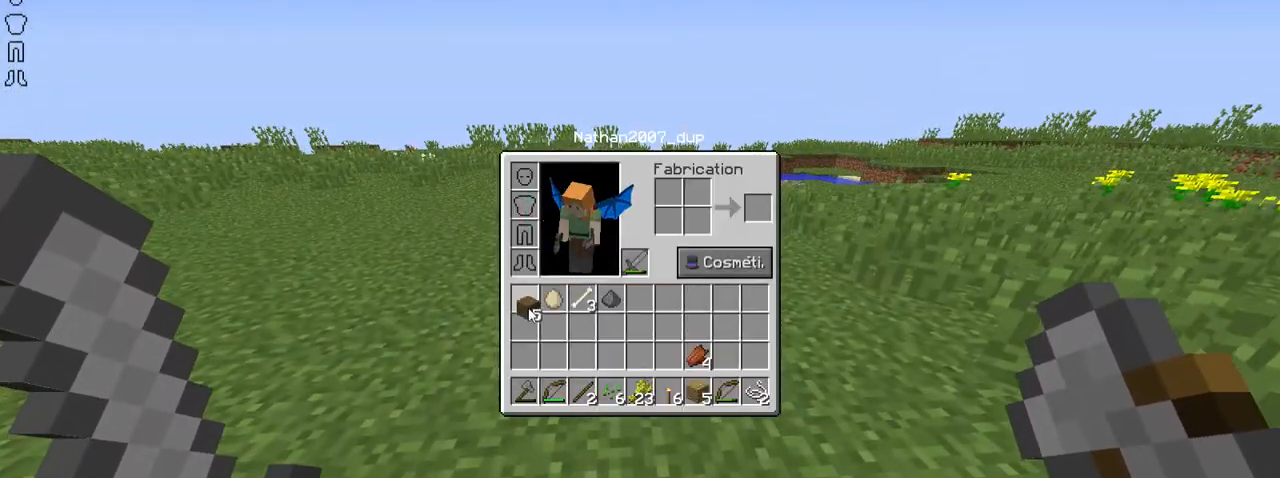
{"keys": [], "mouse": [], "events": []}
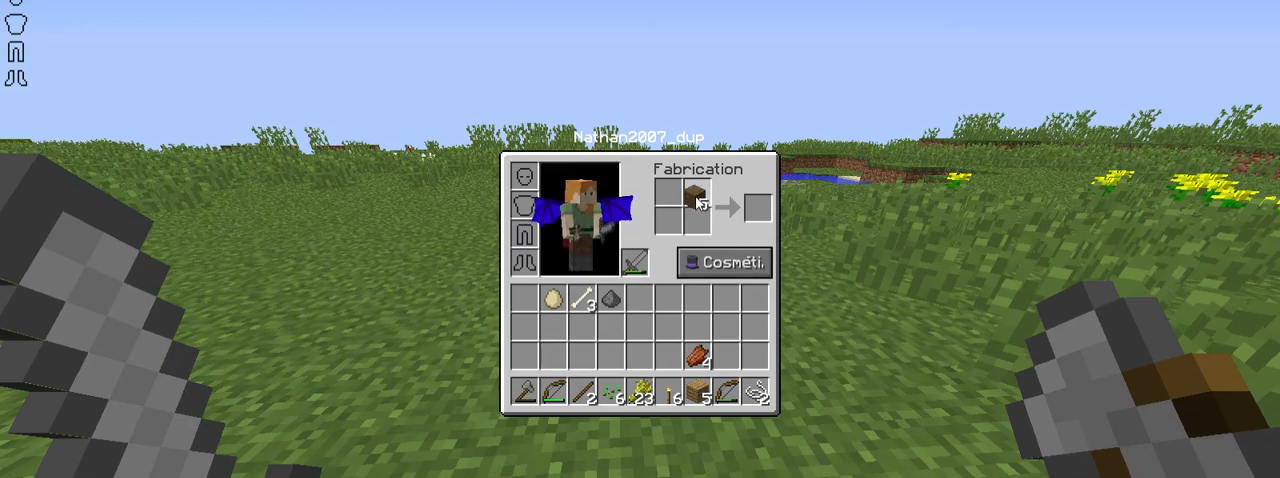
{"keys": [], "mouse": [], "events": []}
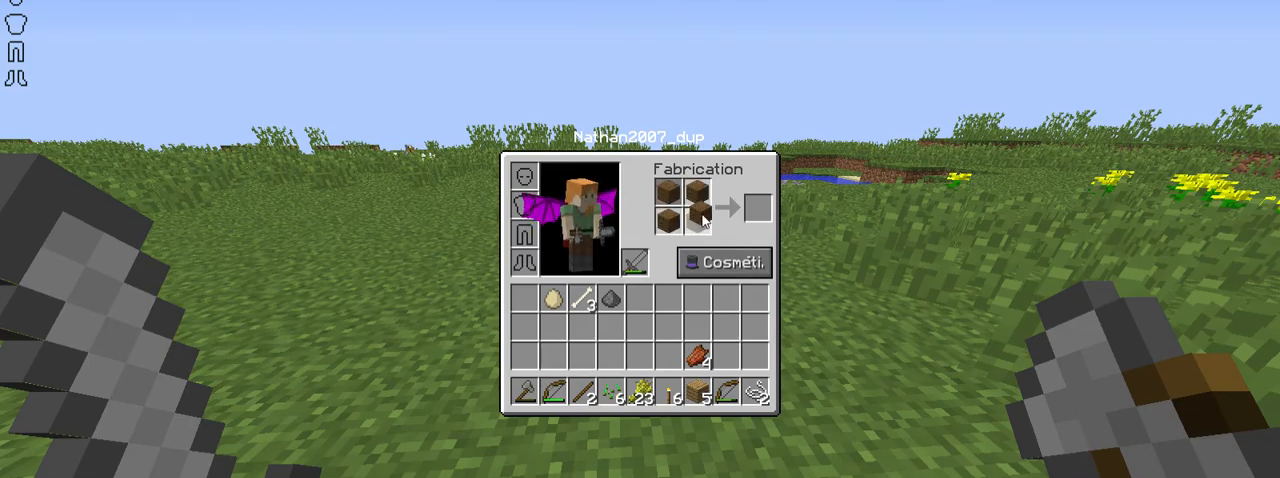
{"keys": [], "mouse": [], "events": []}
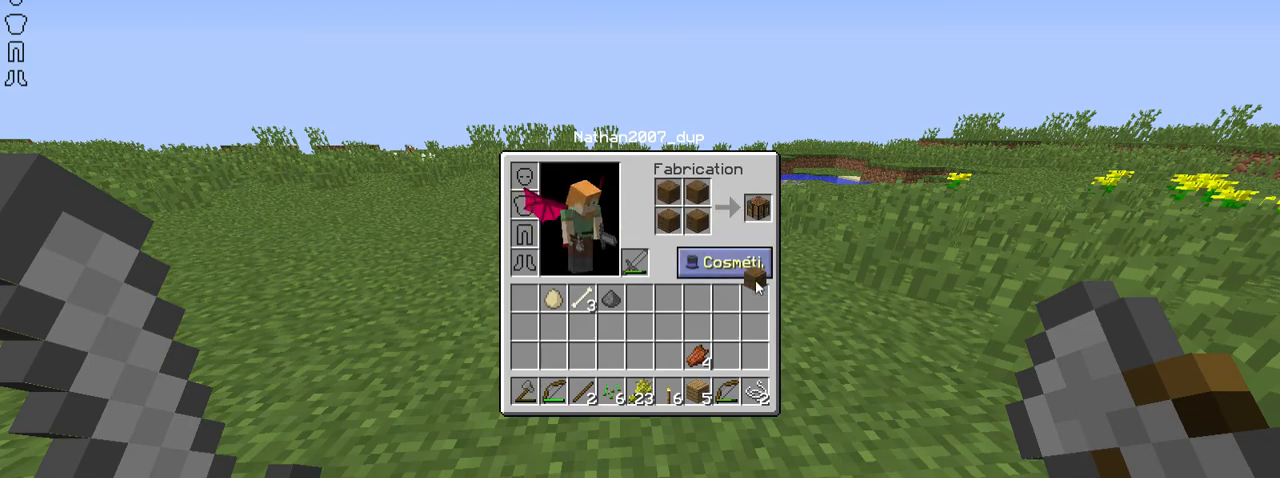
{"keys": [], "mouse": [], "events": []}
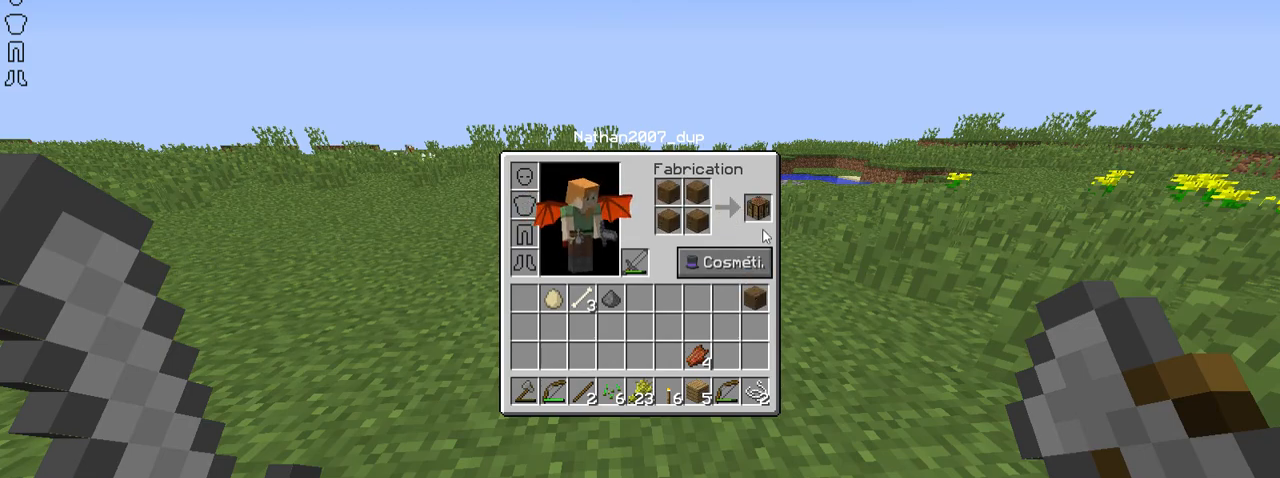
{"keys": ["up"], "mouse": [], "events": [[484, "up", "down"]]}
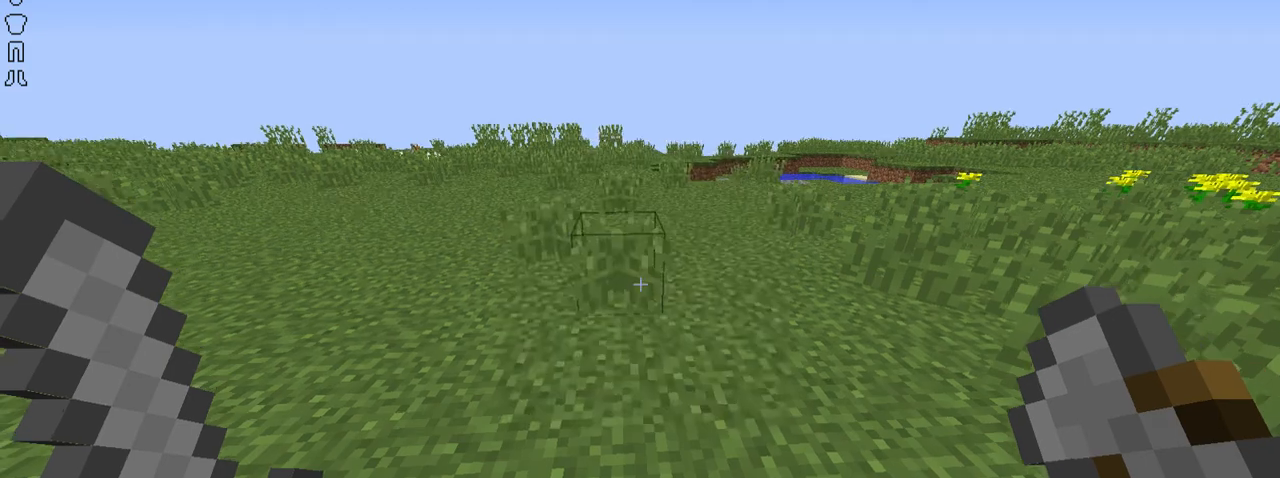
{"keys": [], "mouse": [], "events": [[283, "left", "down"], [483, "left", "up"], [483, "up", "up"]]}